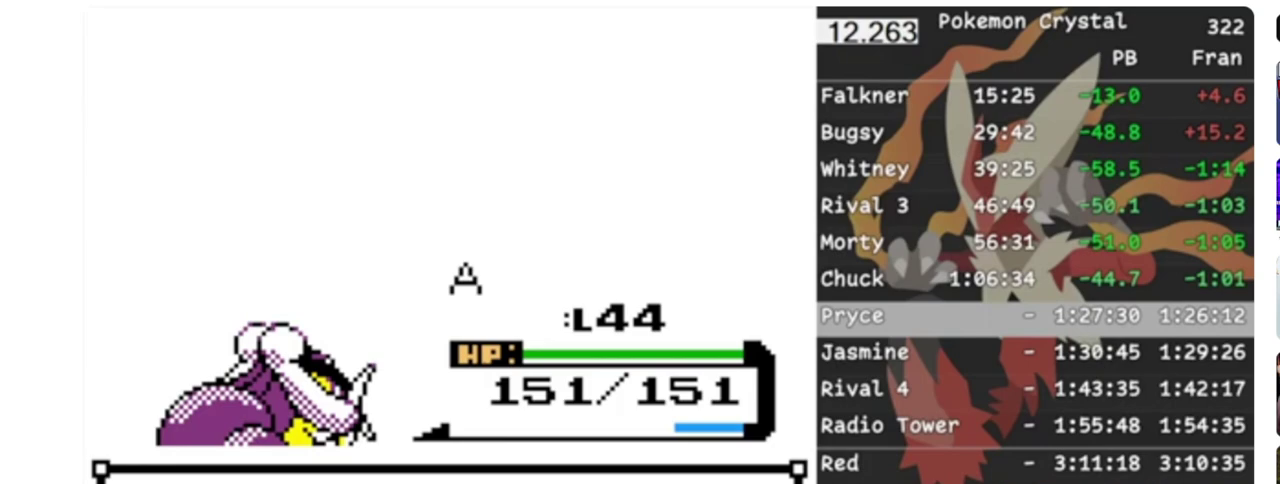
Gameplay with a controller (Nintendo layout); each line is a JSON object with the inputs held at the frame after it. "events" lists button and stick changes between this image and that frame as [ms after this image, input, new state], when the widget could be followed in between. Not read: L3 R3.
{"buttons": ["B"], "events": [[350, "A", "down"], [383, "B", "down"], [450, "A", "up"]]}
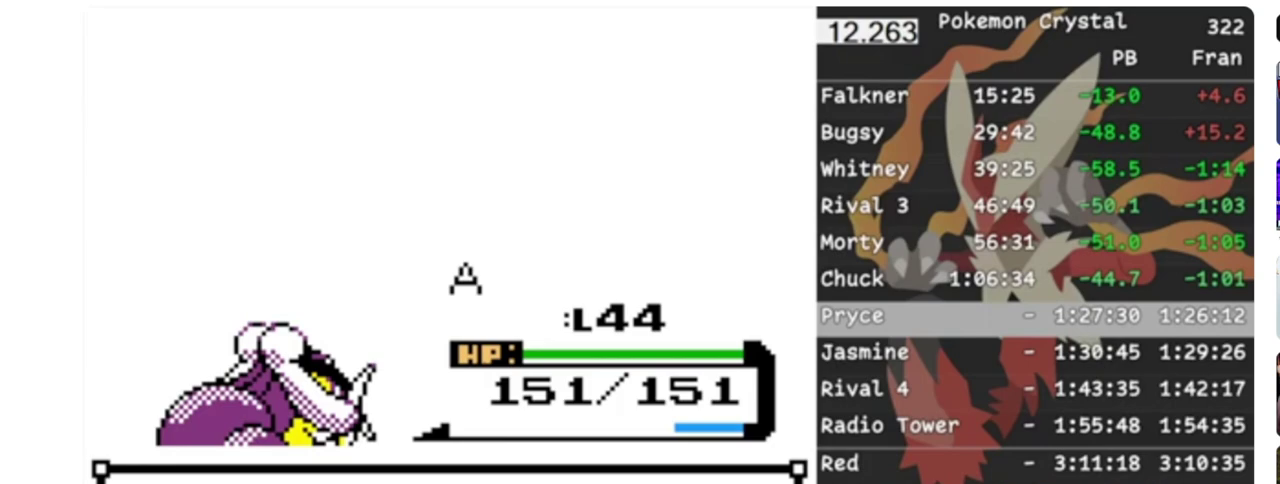
{"buttons": [], "events": [[17, "B", "up"]]}
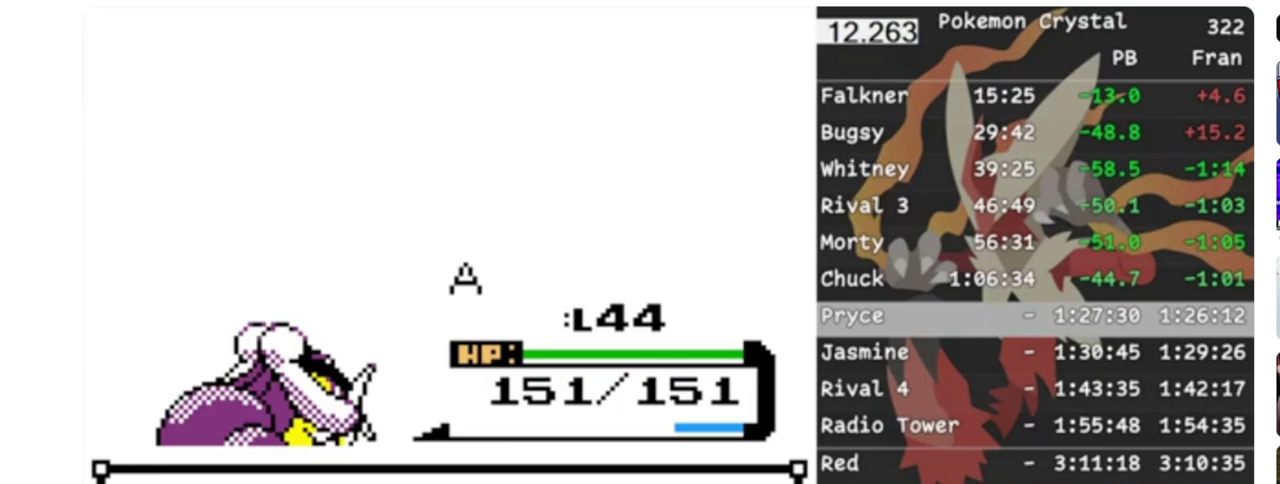
{"buttons": [], "events": []}
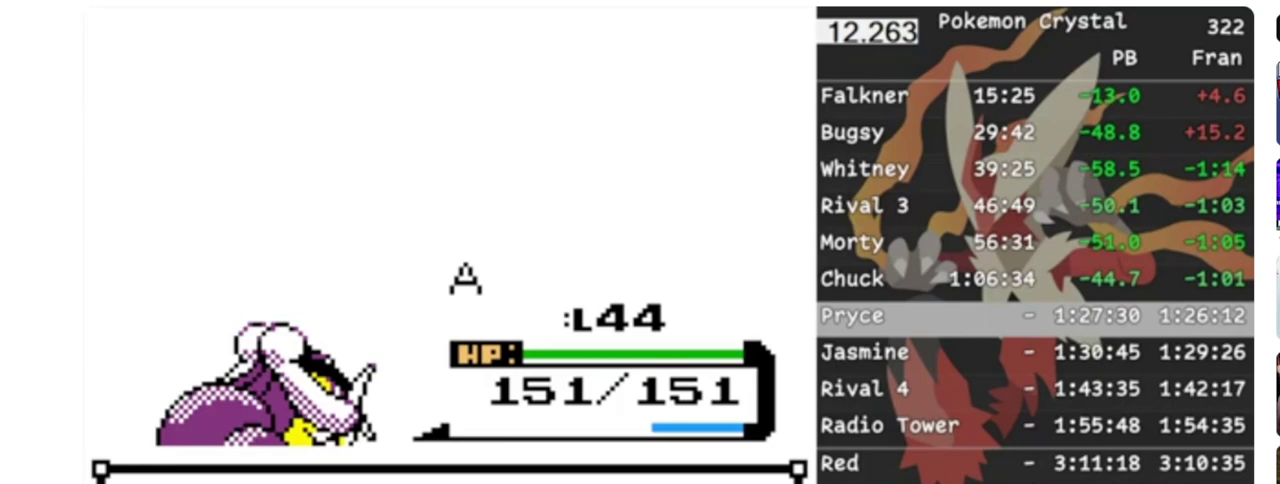
{"buttons": [], "events": []}
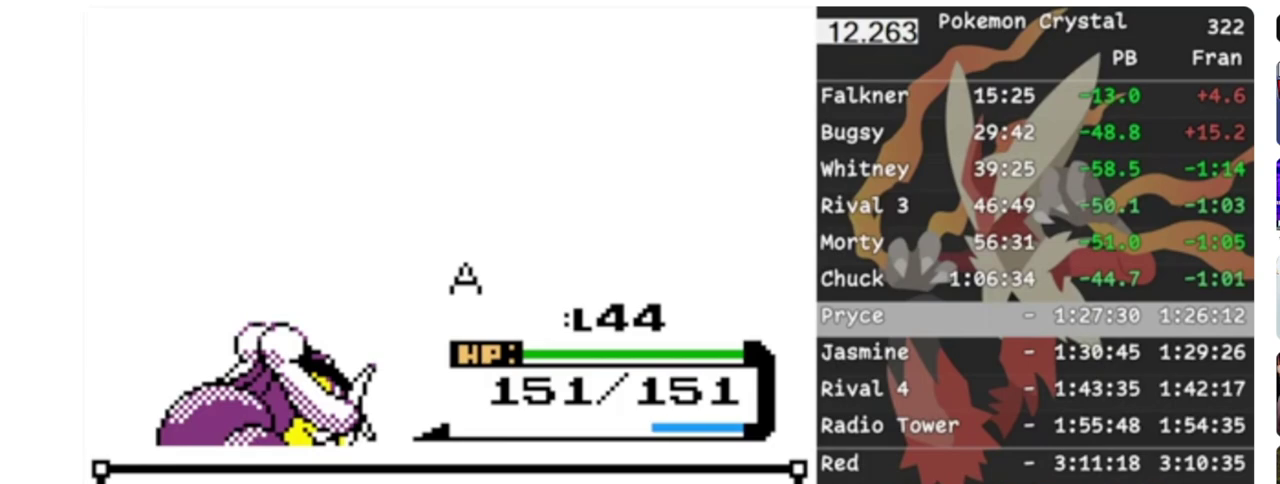
{"buttons": [], "events": []}
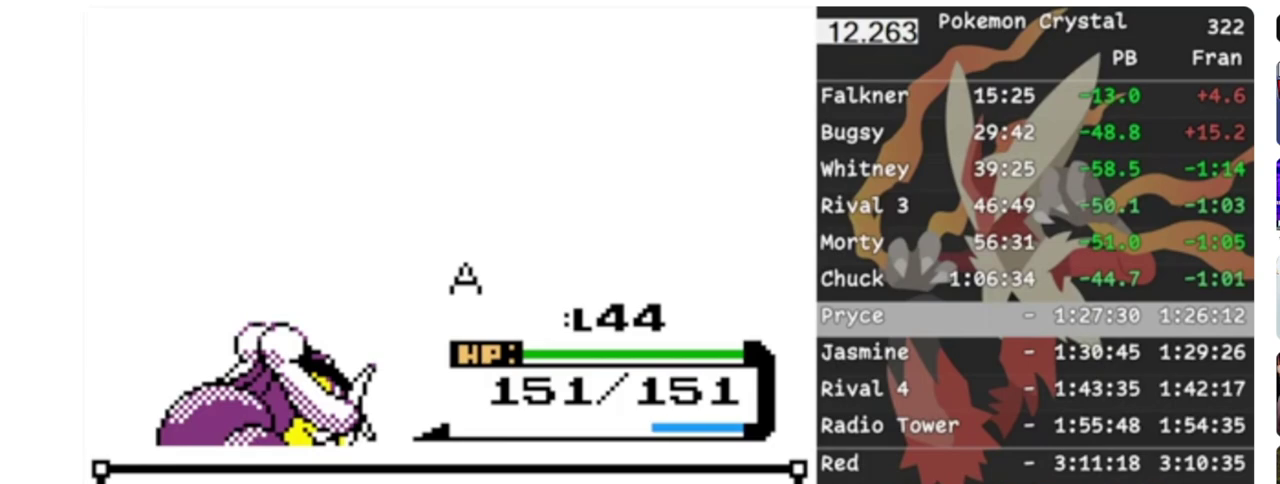
{"buttons": [], "events": []}
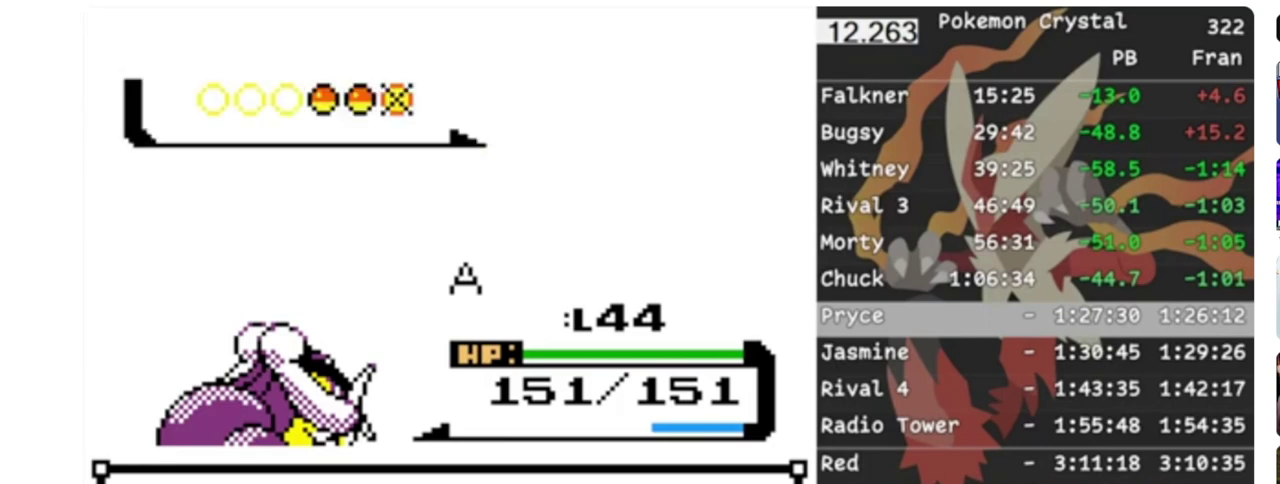
{"buttons": [], "events": []}
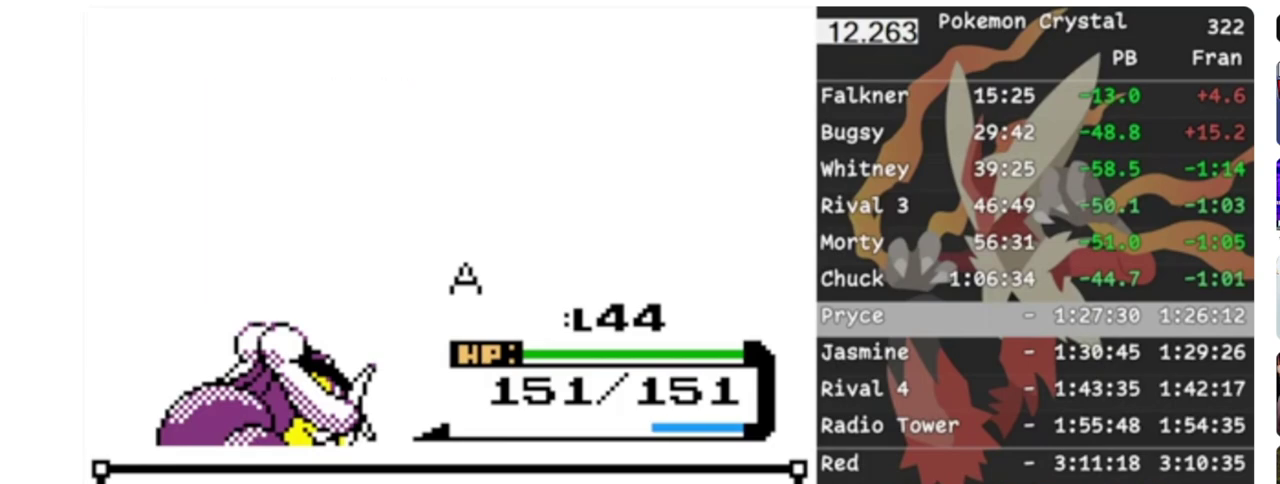
{"buttons": ["A", "B"], "events": [[433, "A", "down"], [467, "B", "down"]]}
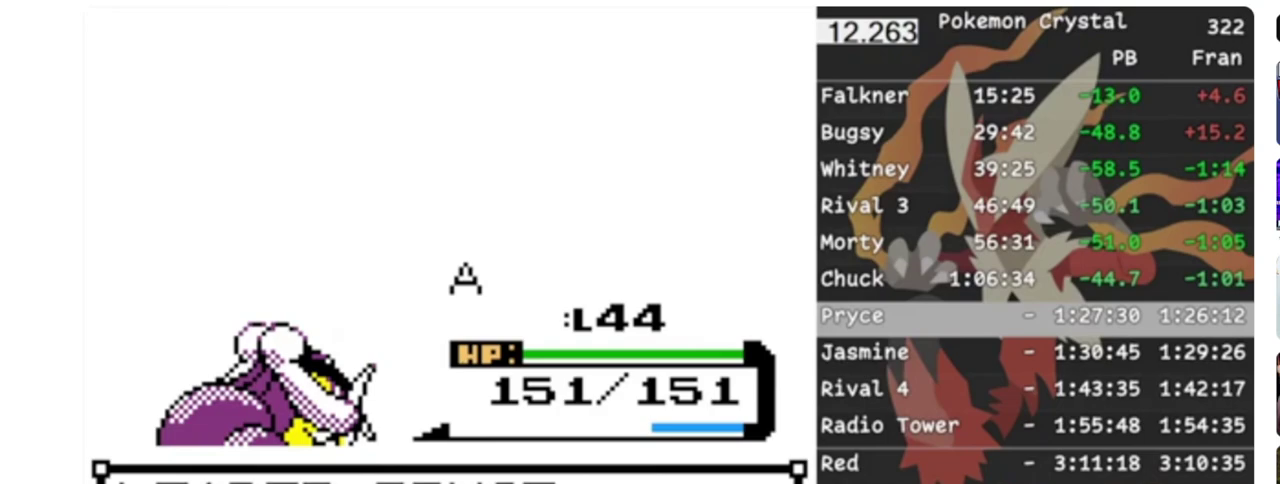
{"buttons": [], "events": [[33, "A", "up"], [100, "B", "up"]]}
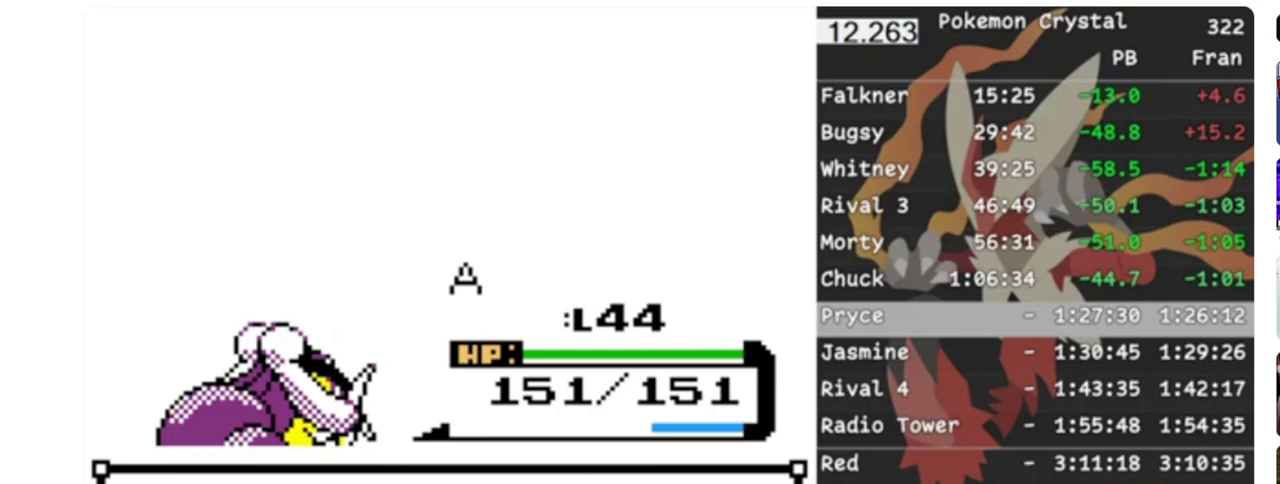
{"buttons": [], "events": []}
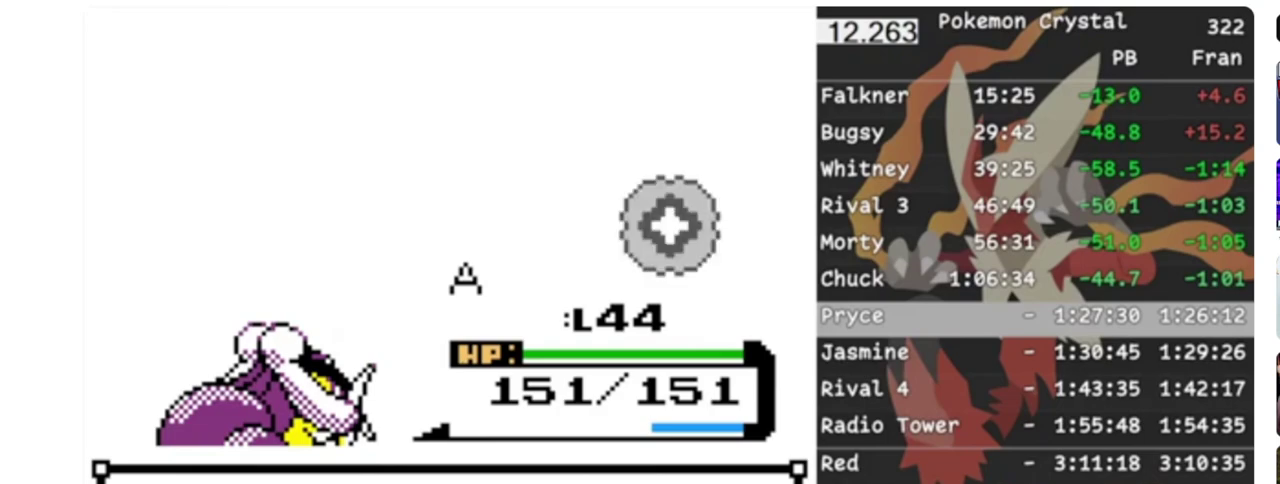
{"buttons": [], "events": []}
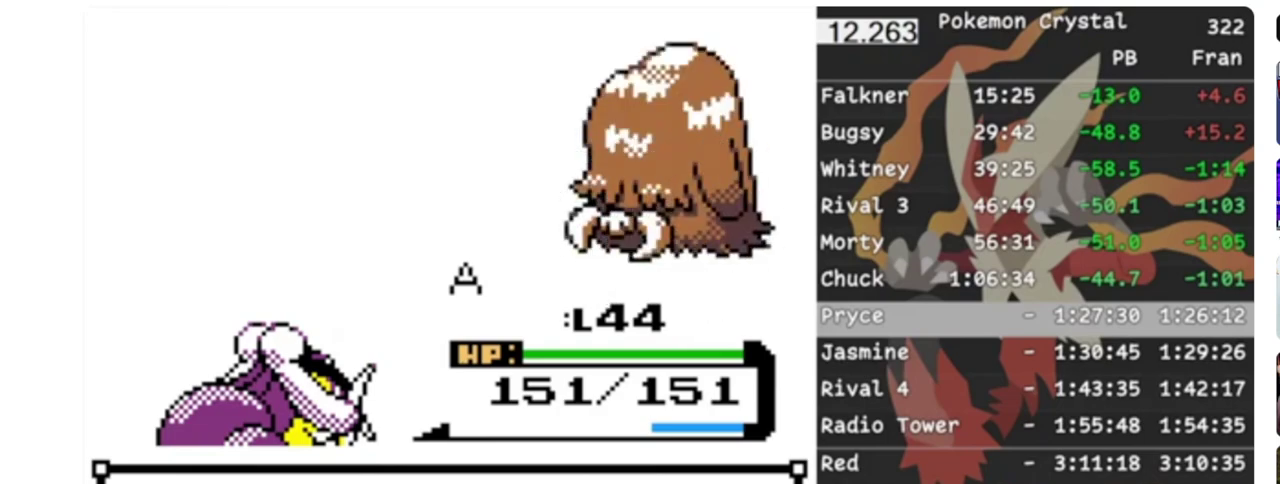
{"buttons": [], "events": []}
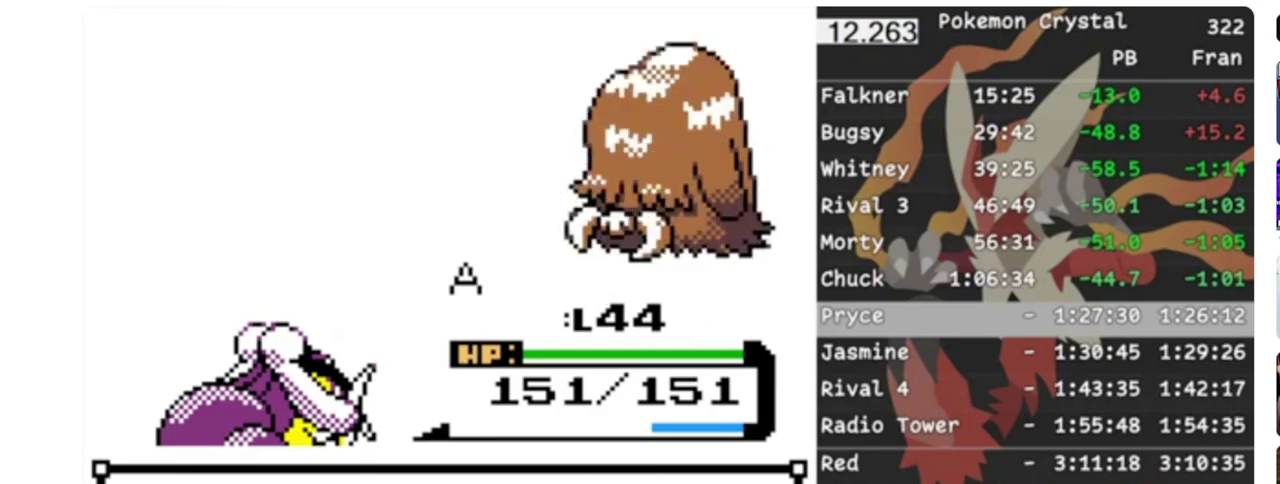
{"buttons": ["A"], "events": [[67, "A", "down"]]}
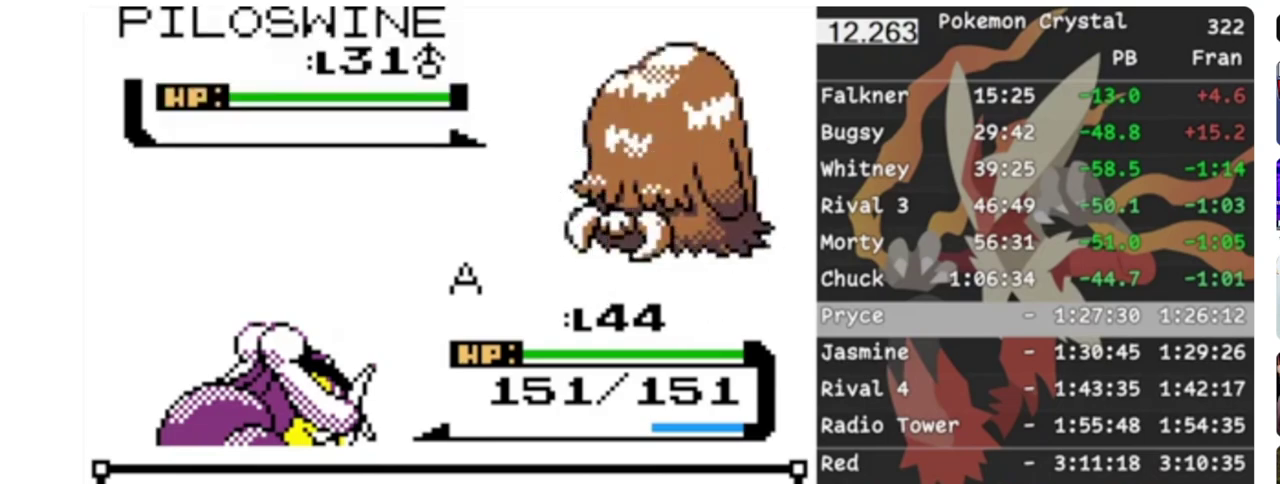
{"buttons": ["A"], "events": []}
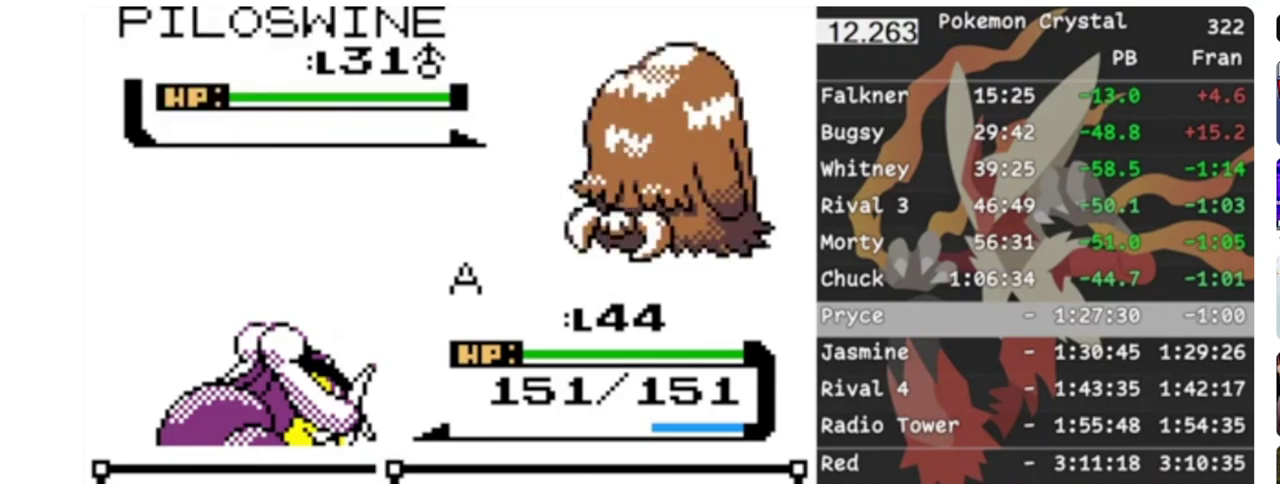
{"buttons": [], "events": [[67, "A", "up"], [100, "DPAD_UP", "down"], [200, "DPAD_UP", "up"], [267, "DPAD_UP", "down"], [333, "DPAD_UP", "up"], [367, "A", "down"], [500, "A", "up"]]}